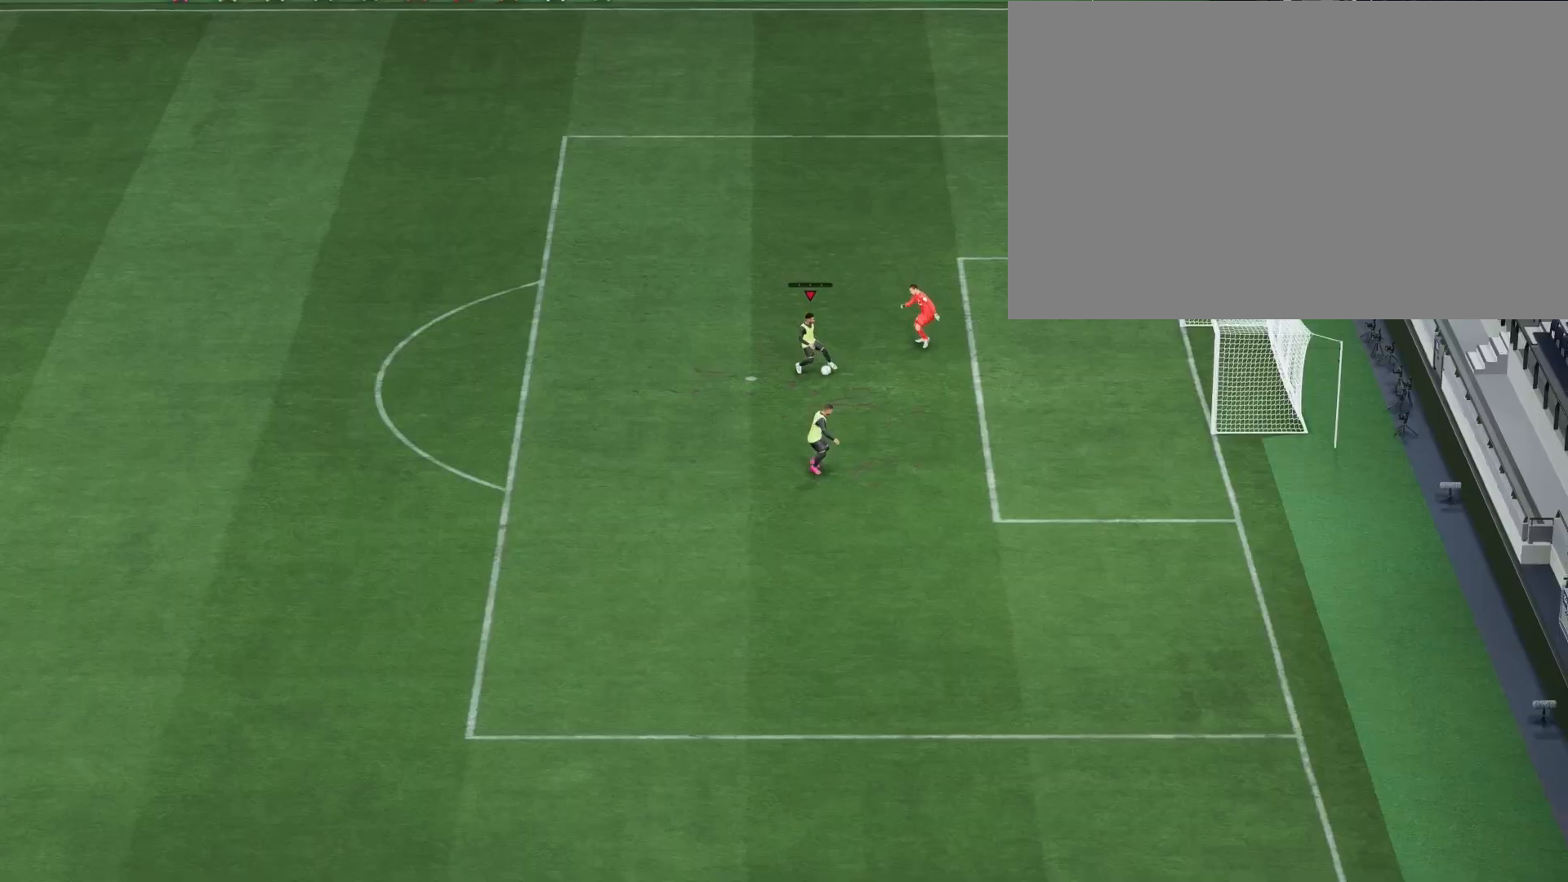
Gameplay with a controller (PlayStation layout); each line is a JSON object with the inputs held at the frame after it. "events" lists button and stick changes between this image and that frame as [ms after this image, input, new state], when the widget could be followed in between.
{"buttons": [], "left_stick": "left", "right_stick": "center", "events": [[333, "left_stick", "left"]]}
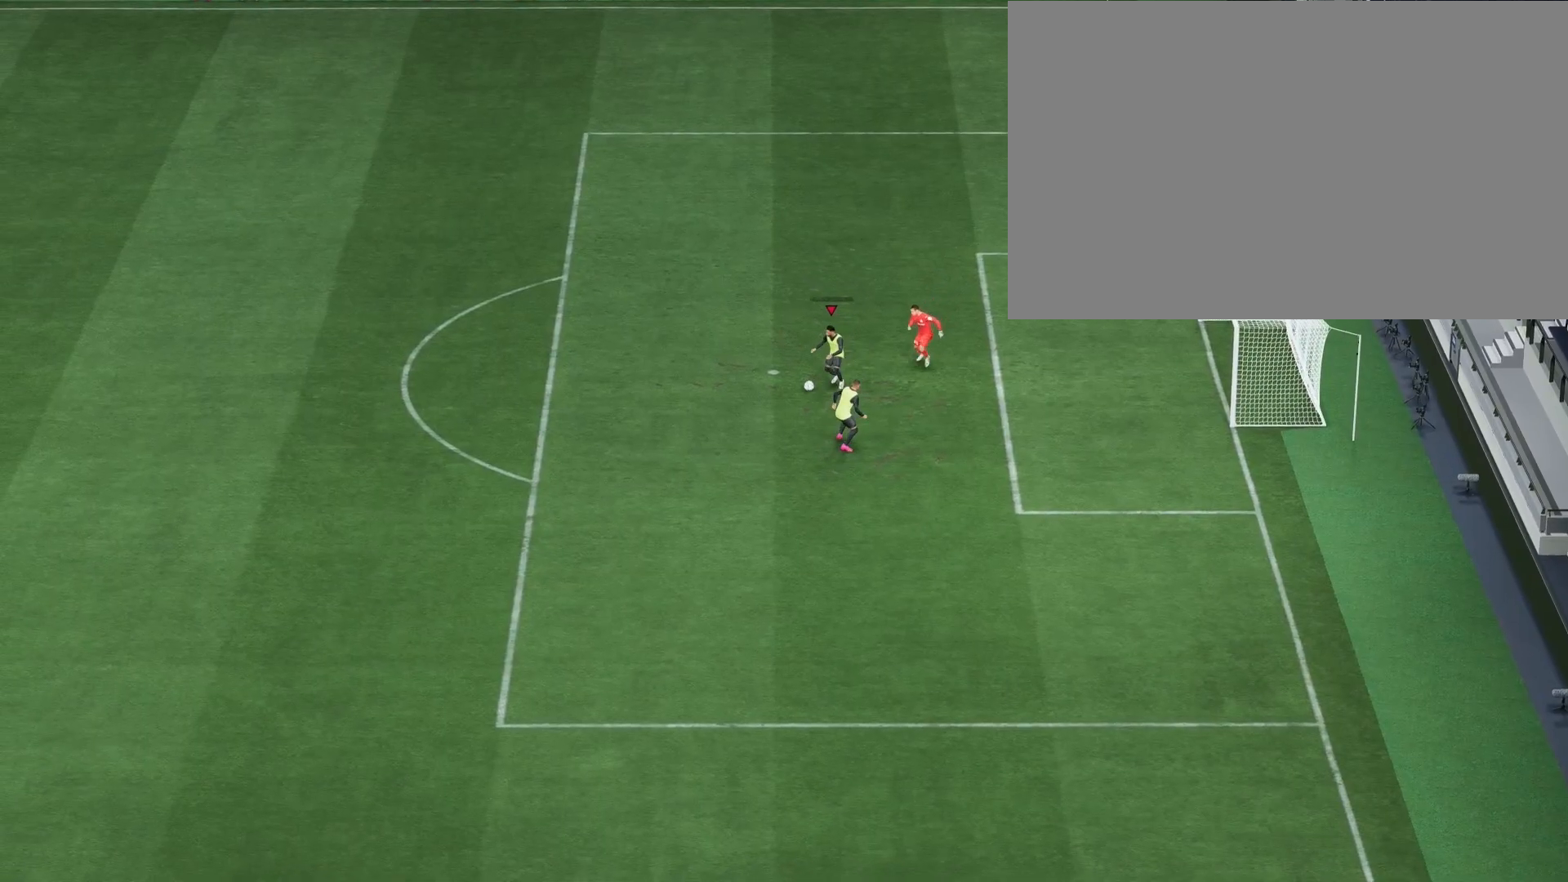
{"buttons": [], "left_stick": "left", "right_stick": "center", "events": []}
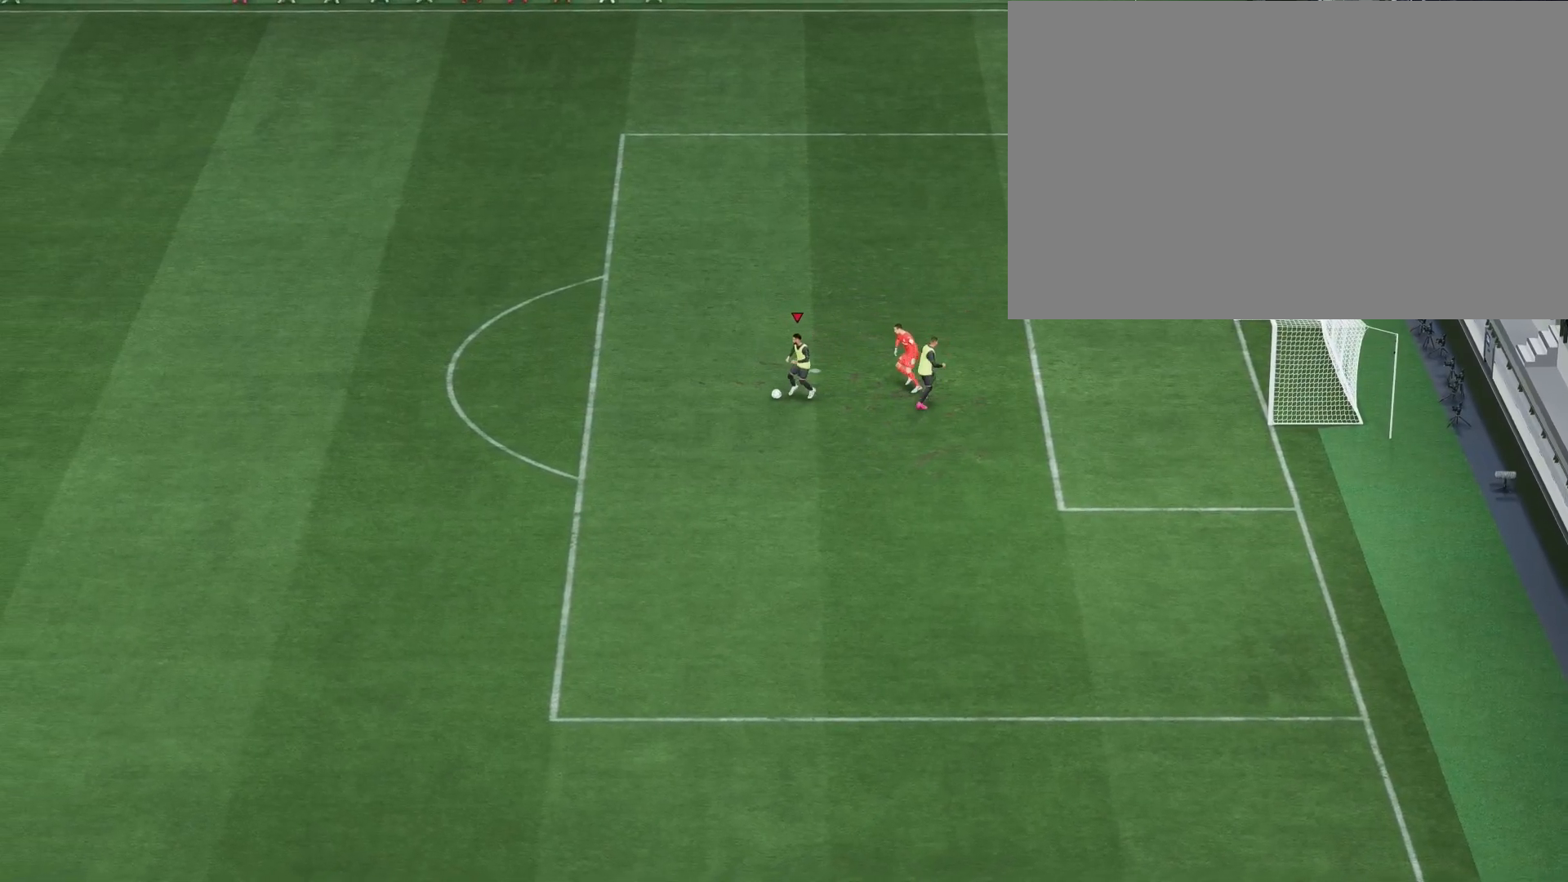
{"buttons": [], "left_stick": "center", "right_stick": "center", "events": [[167, "left_stick", "center"]]}
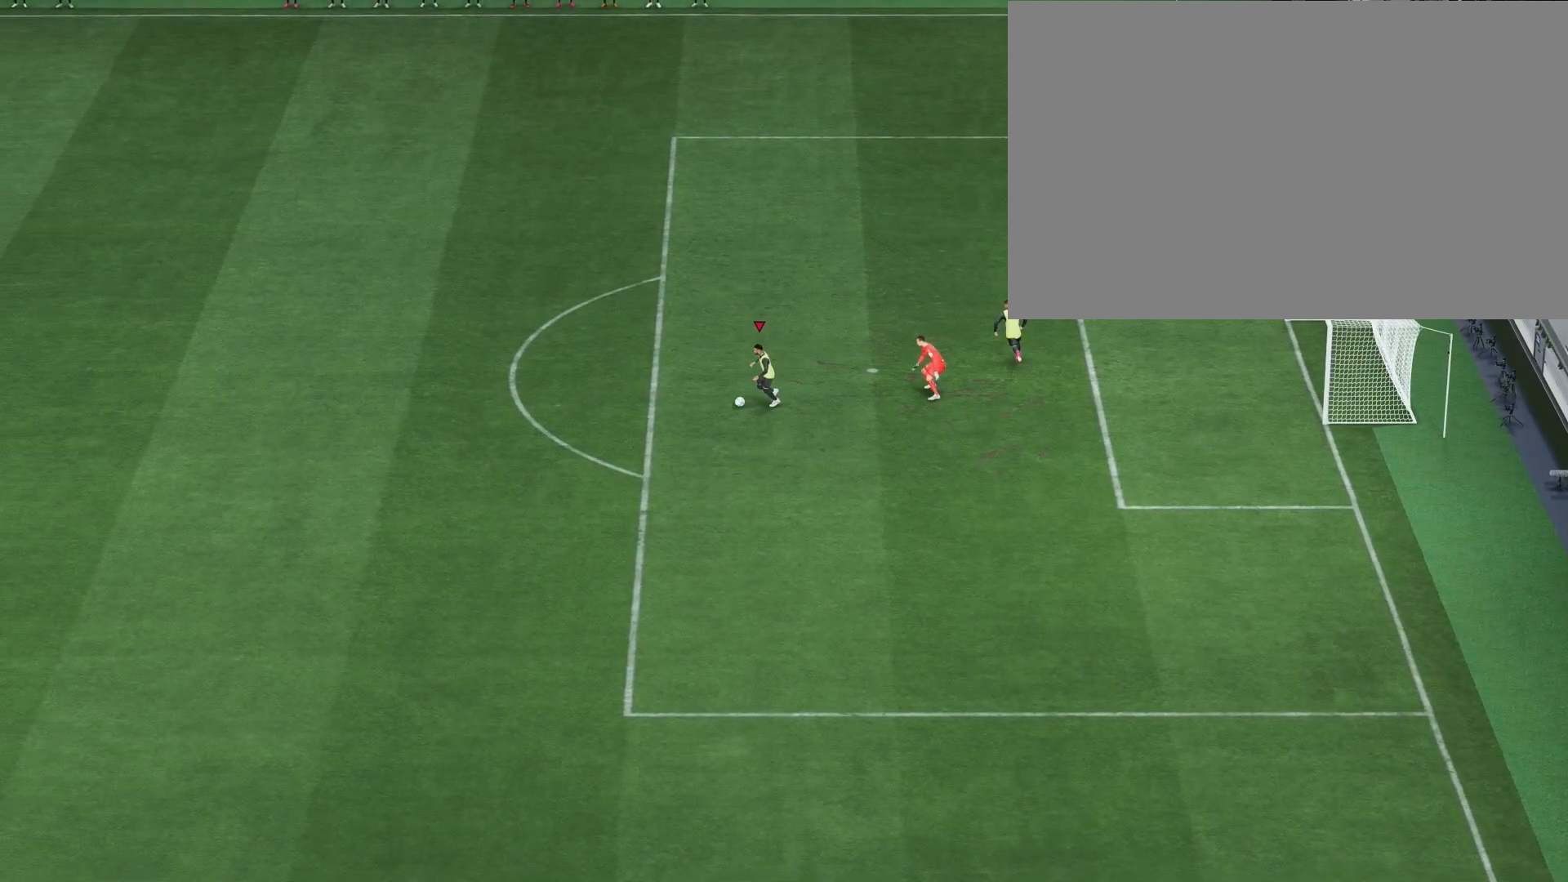
{"buttons": [], "left_stick": "center", "right_stick": "center", "events": []}
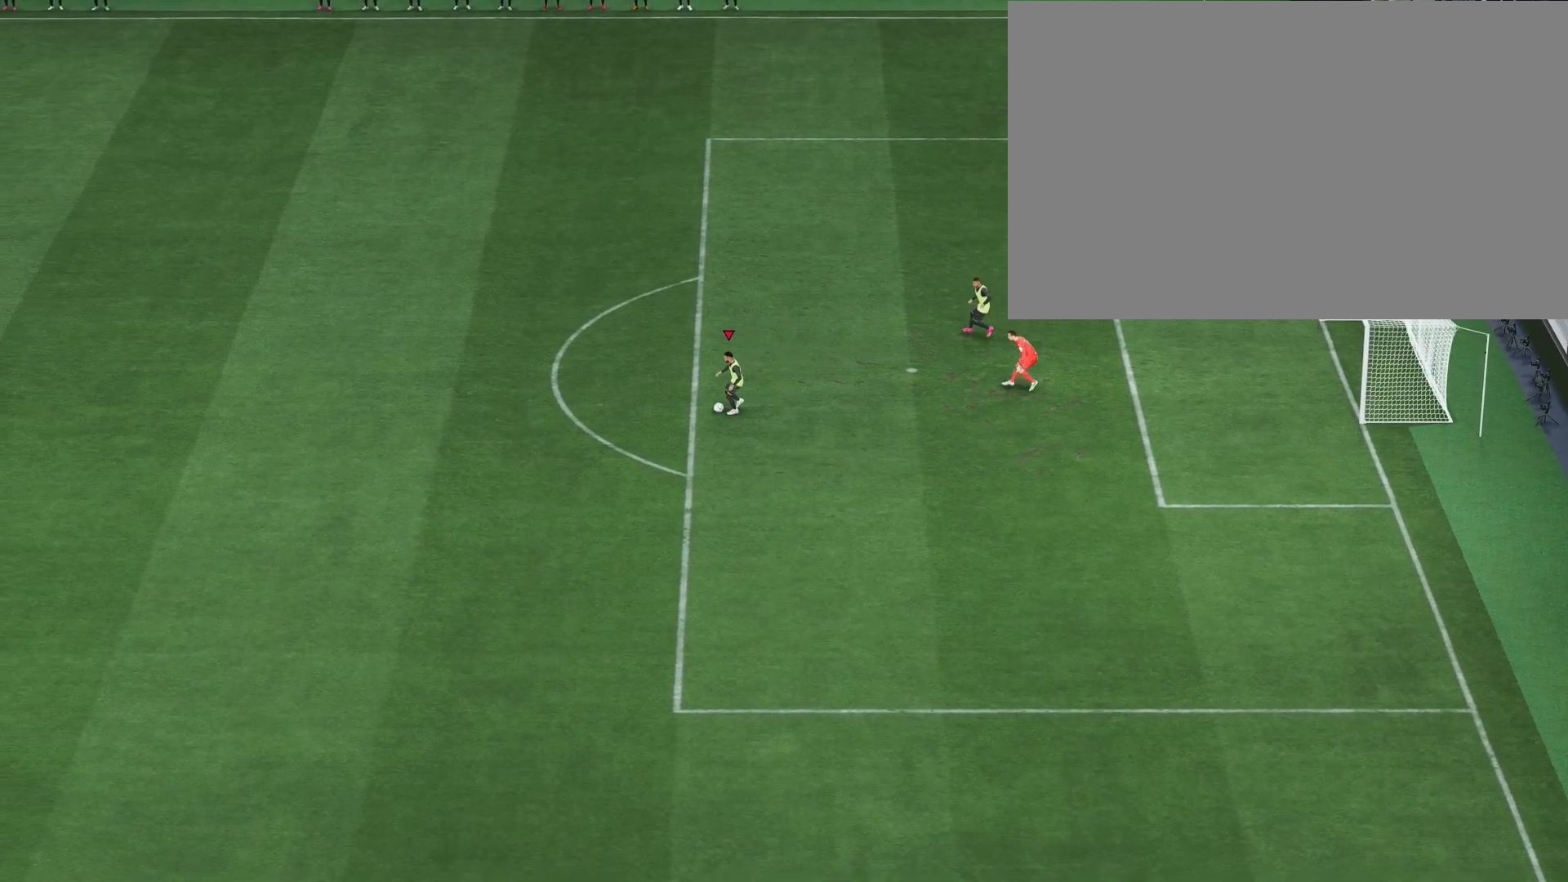
{"buttons": [], "left_stick": "center", "right_stick": "center", "events": [[400, "right_stick", "right"], [500, "right_stick", "center"]]}
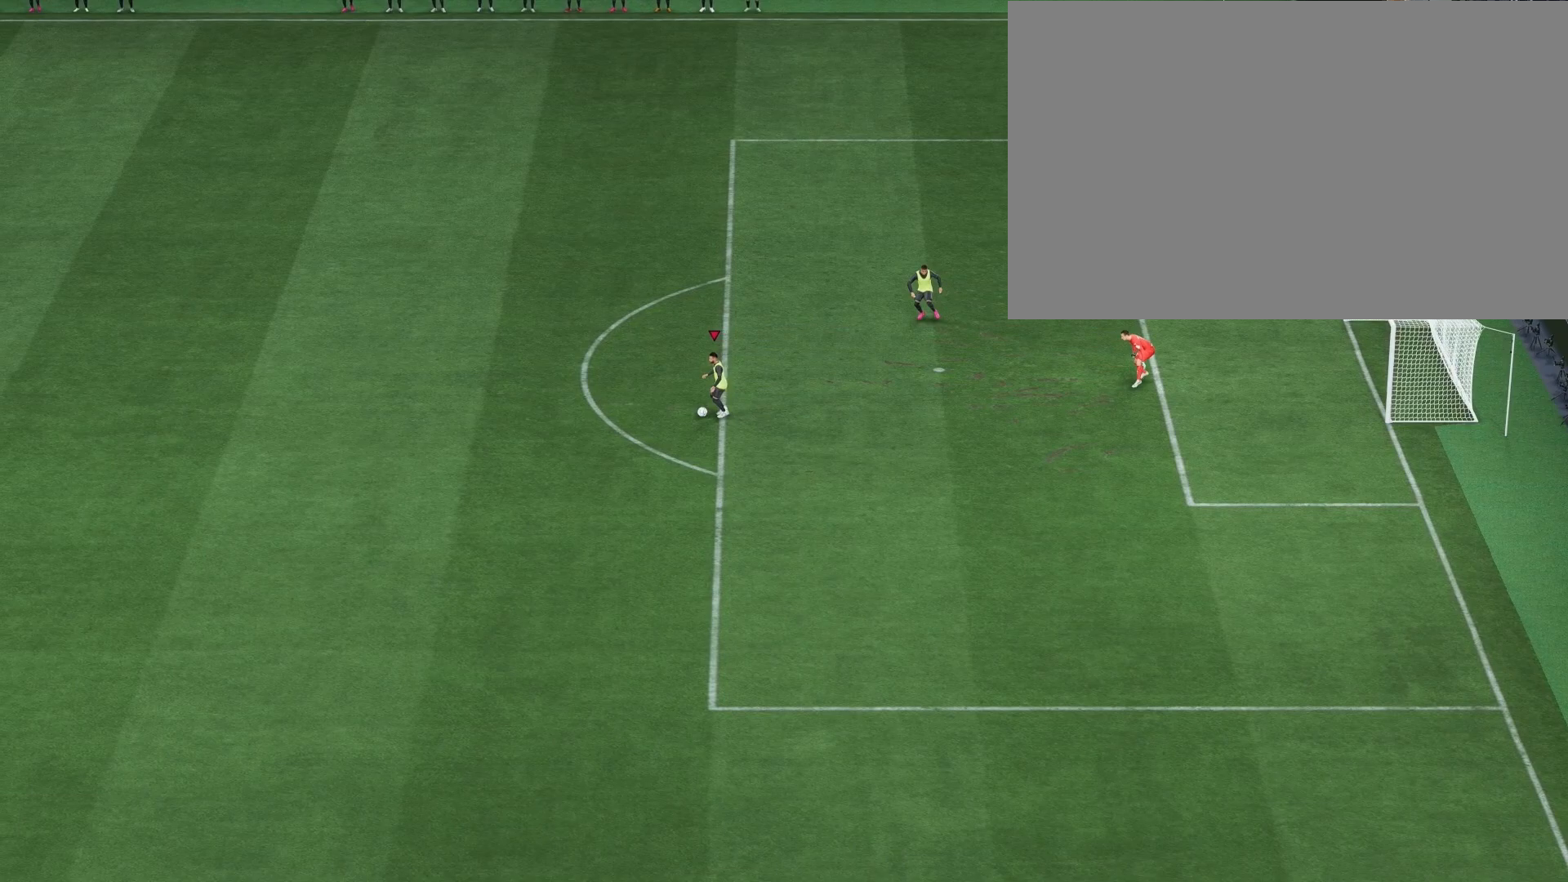
{"buttons": [], "left_stick": "center", "right_stick": "center", "events": []}
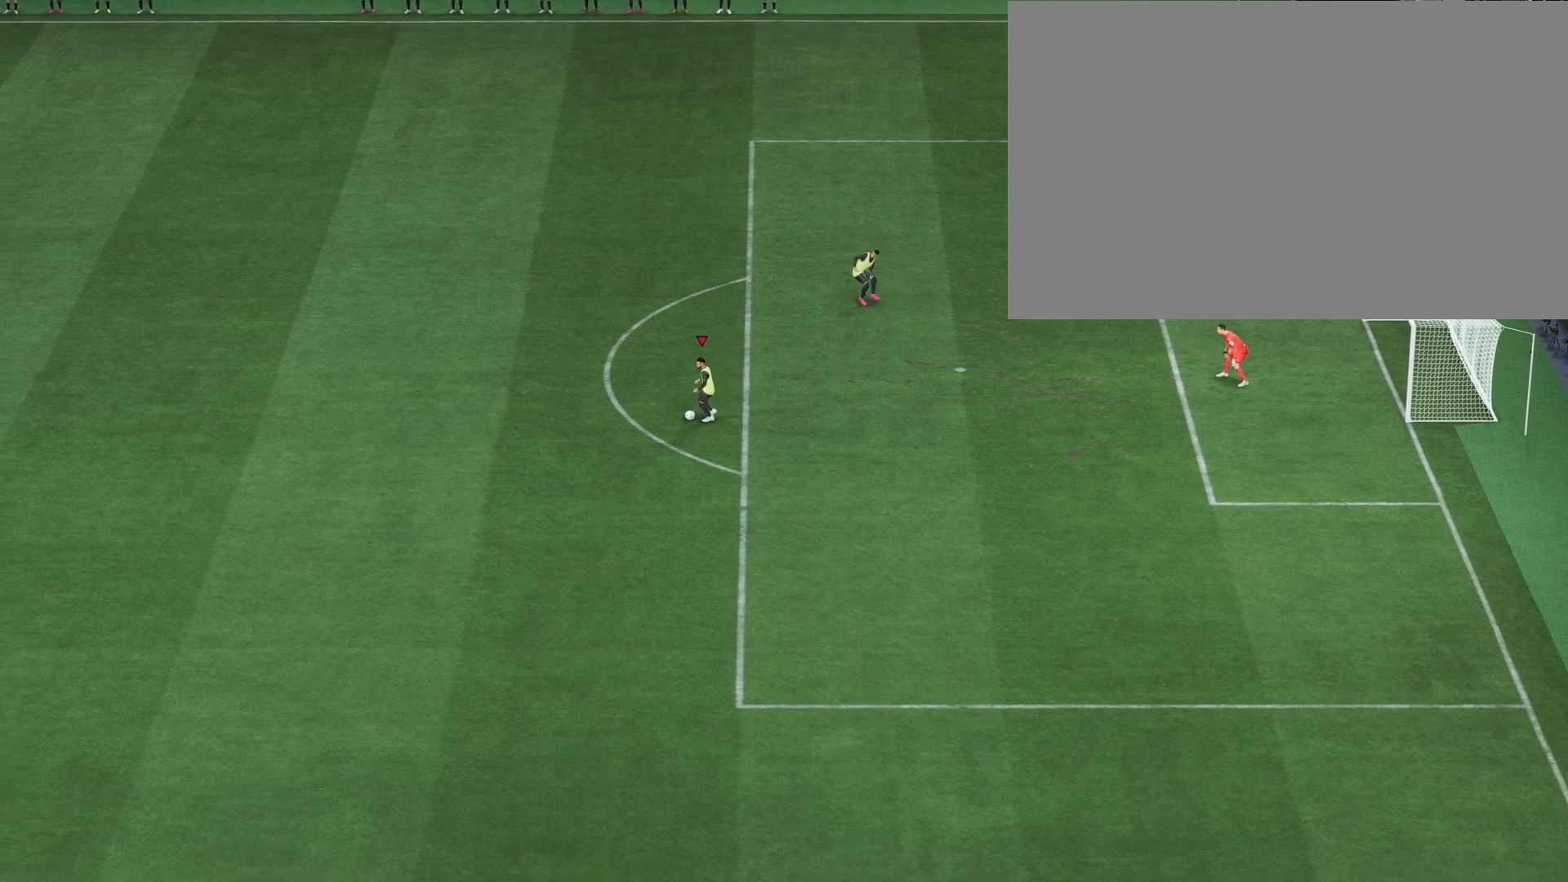
{"buttons": [], "left_stick": "right", "right_stick": "center", "events": [[100, "left_stick", "right"]]}
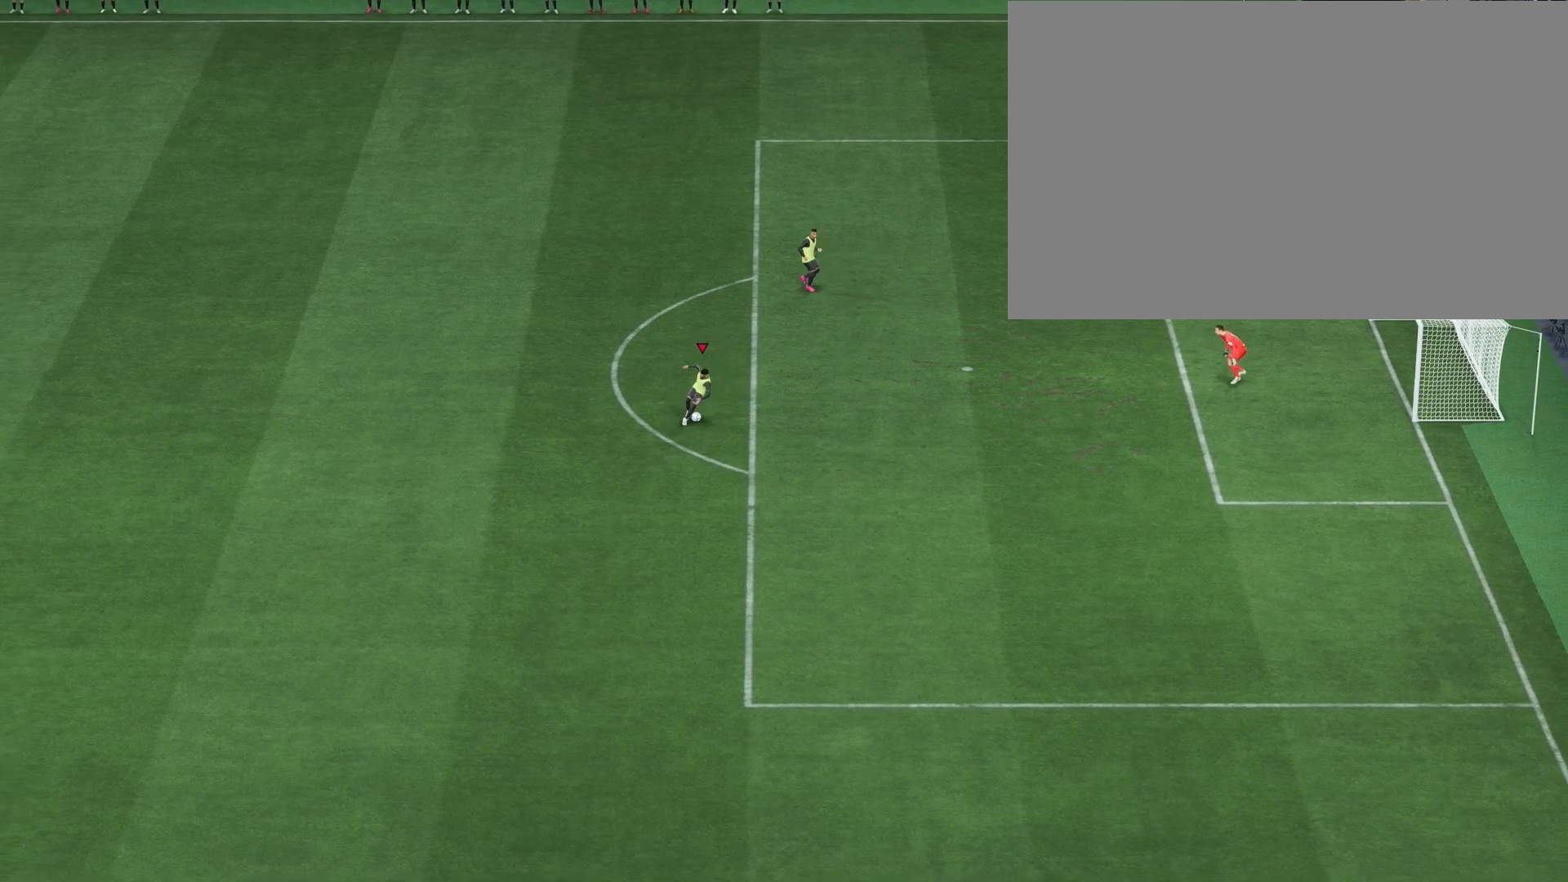
{"buttons": [], "left_stick": "center", "right_stick": "center", "events": [[200, "left_stick", "center"]]}
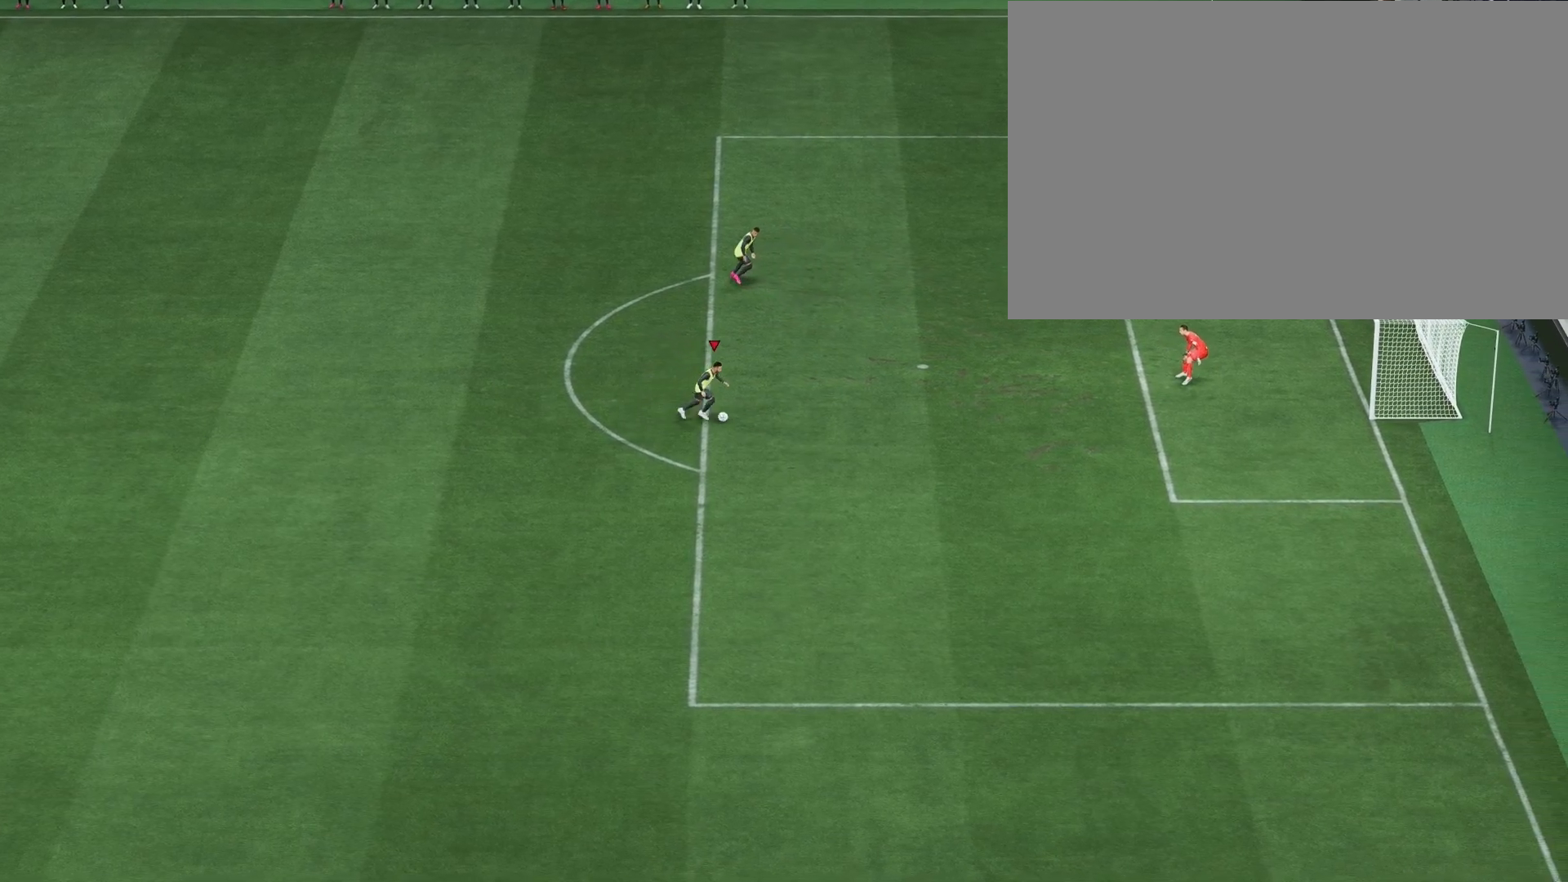
{"buttons": [], "left_stick": "center", "right_stick": "center", "events": [[17, "L1", "down"], [100, "L1", "up"]]}
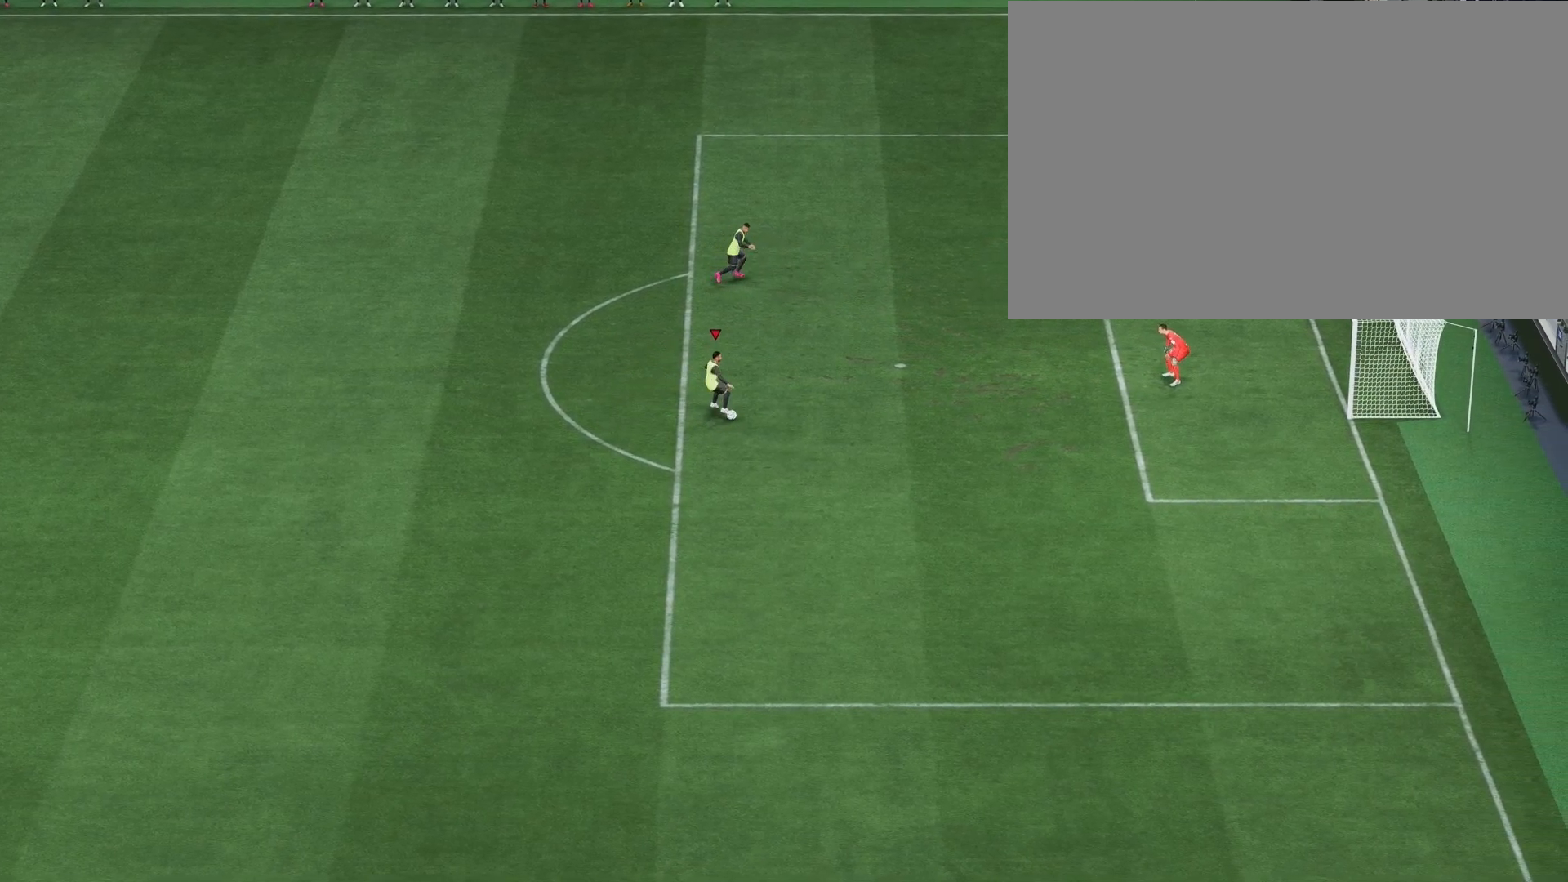
{"buttons": [], "left_stick": "center", "right_stick": "center", "events": []}
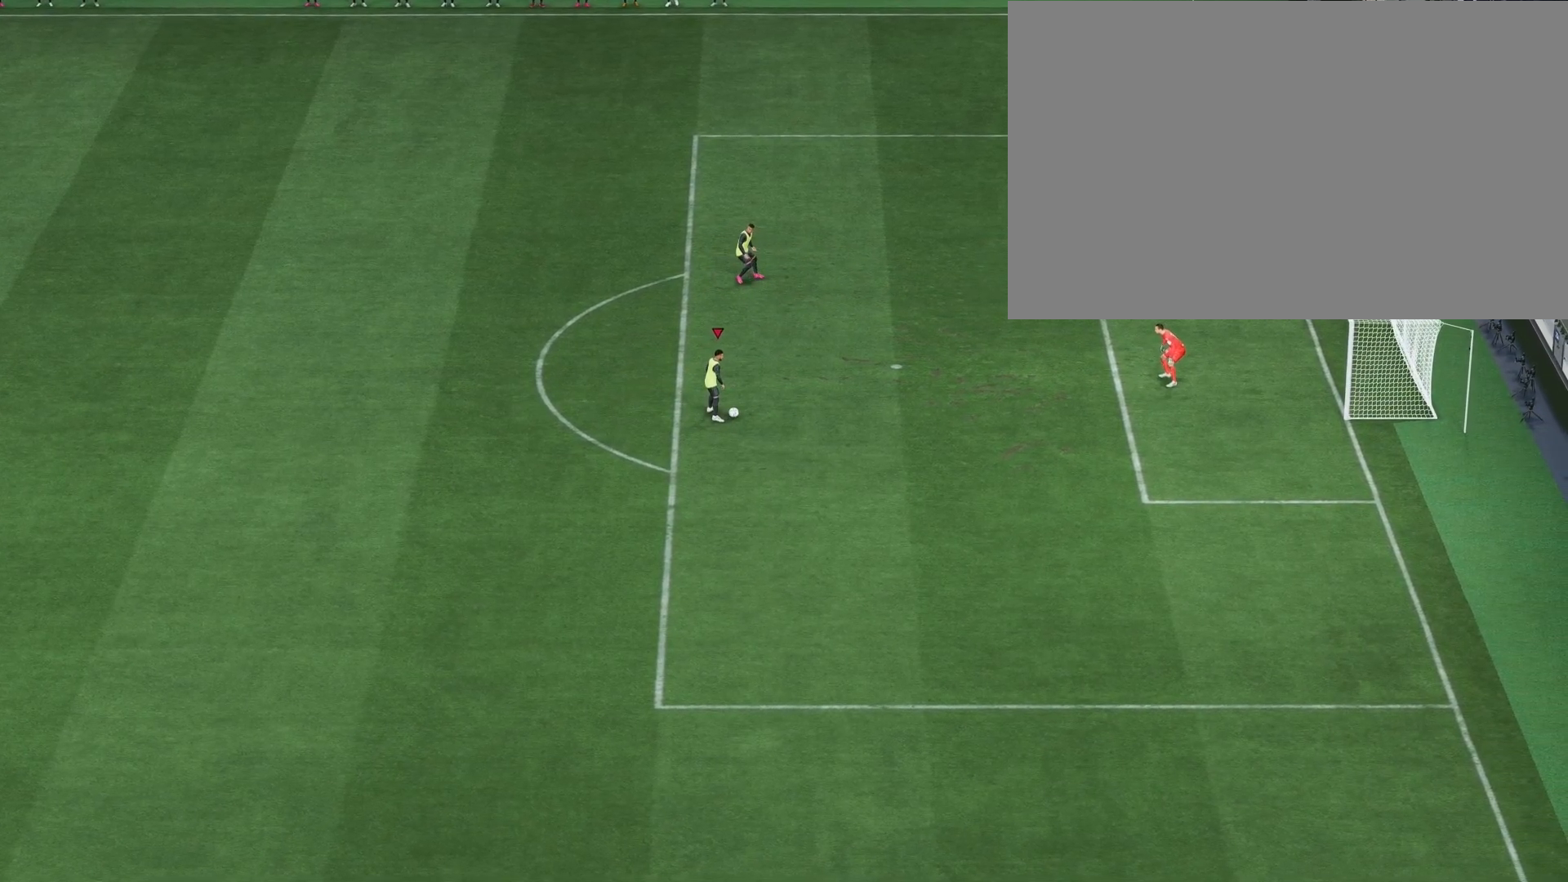
{"buttons": [], "left_stick": "center", "right_stick": "center", "events": []}
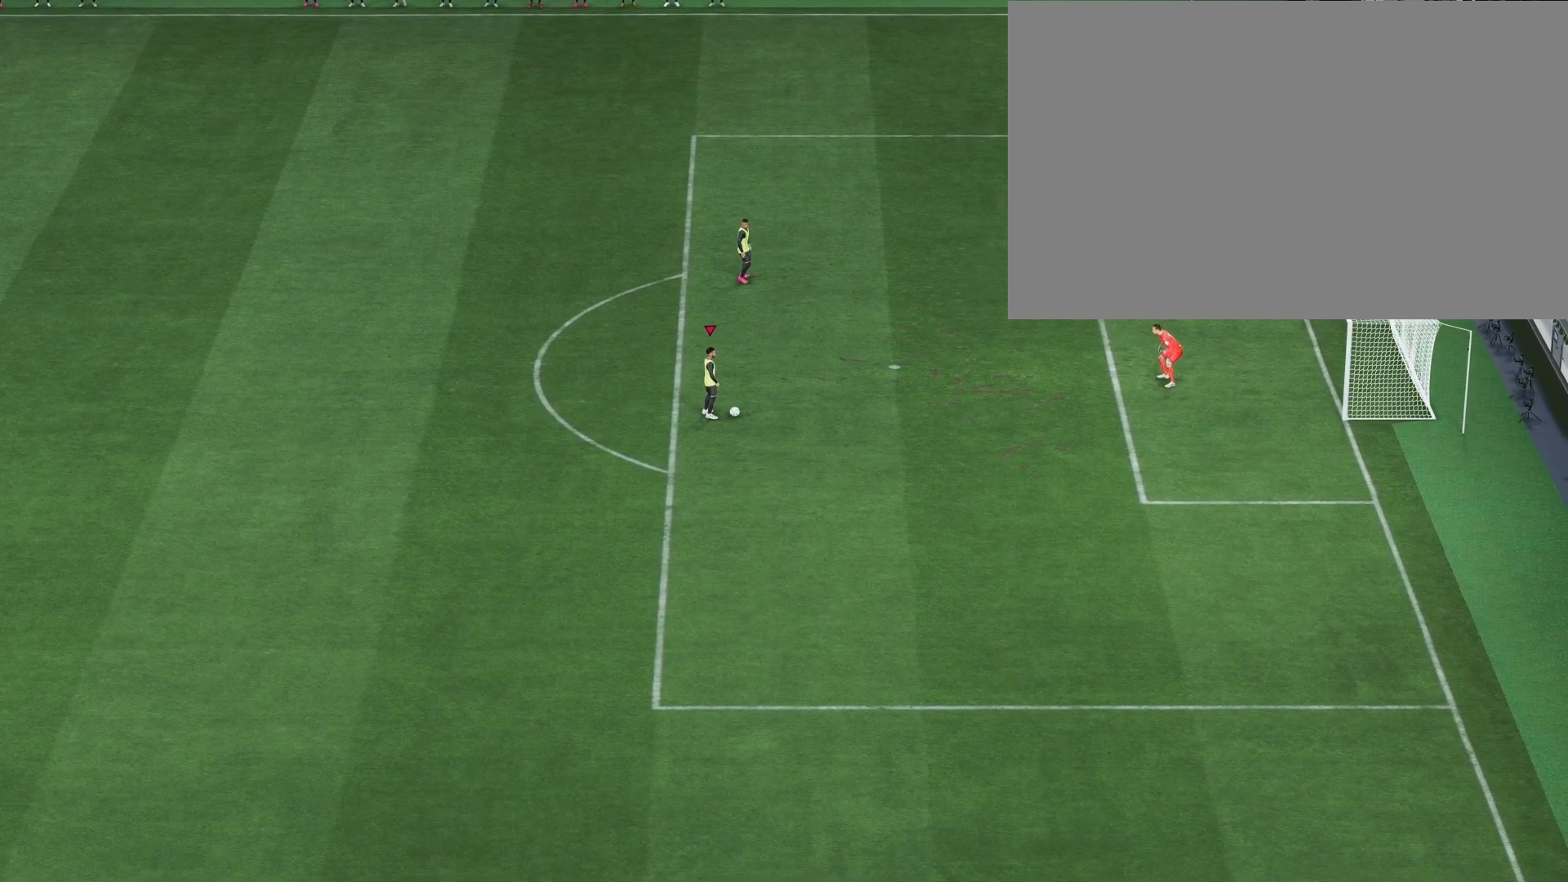
{"buttons": [], "left_stick": "center", "right_stick": "center", "events": []}
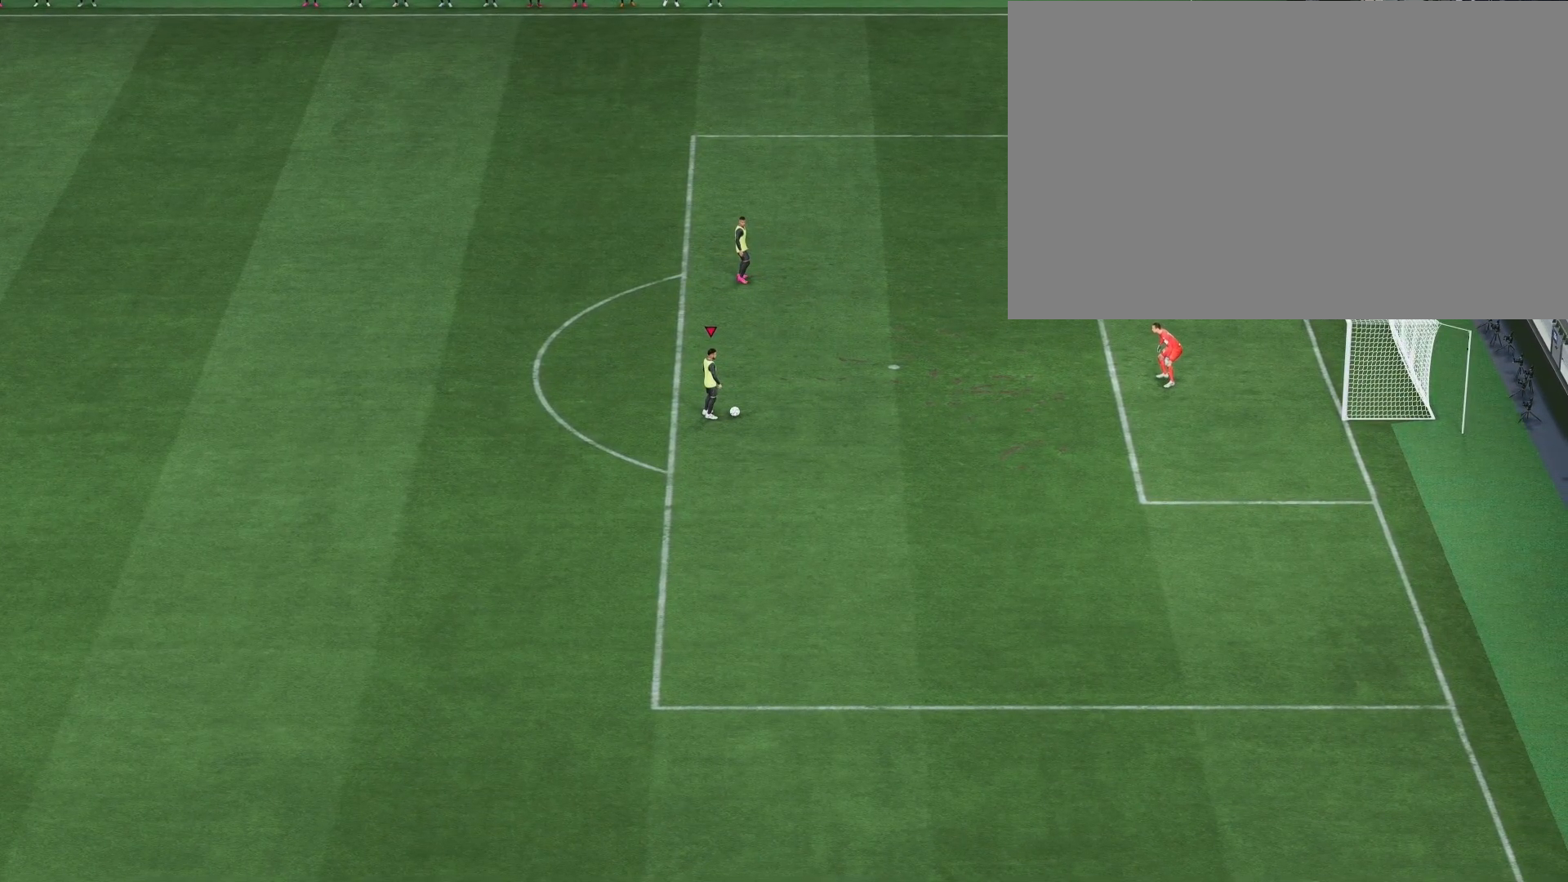
{"buttons": [], "left_stick": "center", "right_stick": "center", "events": []}
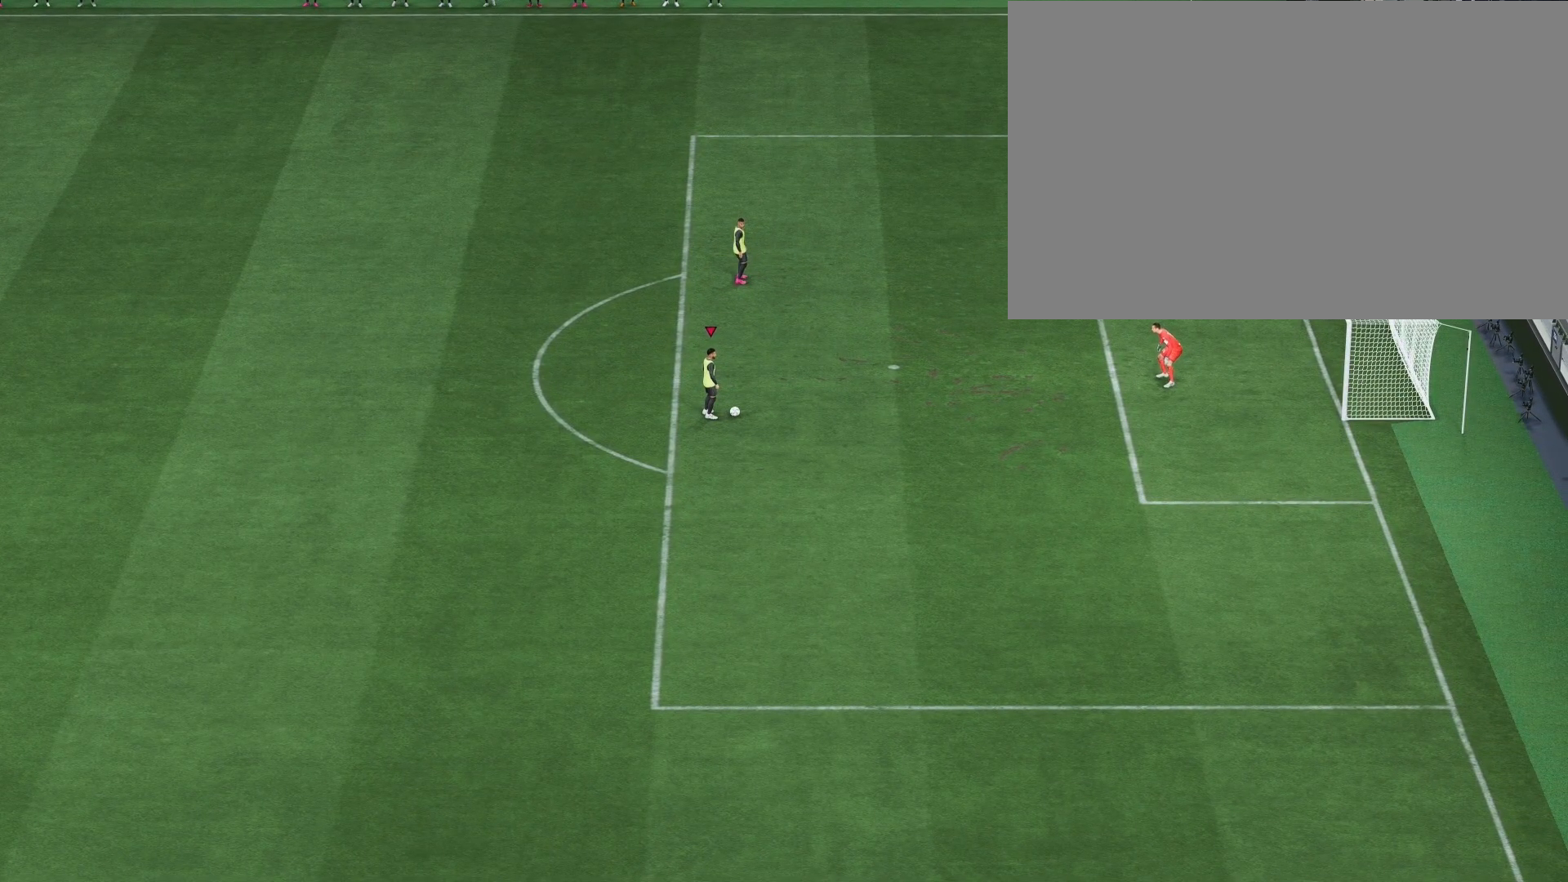
{"buttons": [], "left_stick": "center", "right_stick": "center", "events": []}
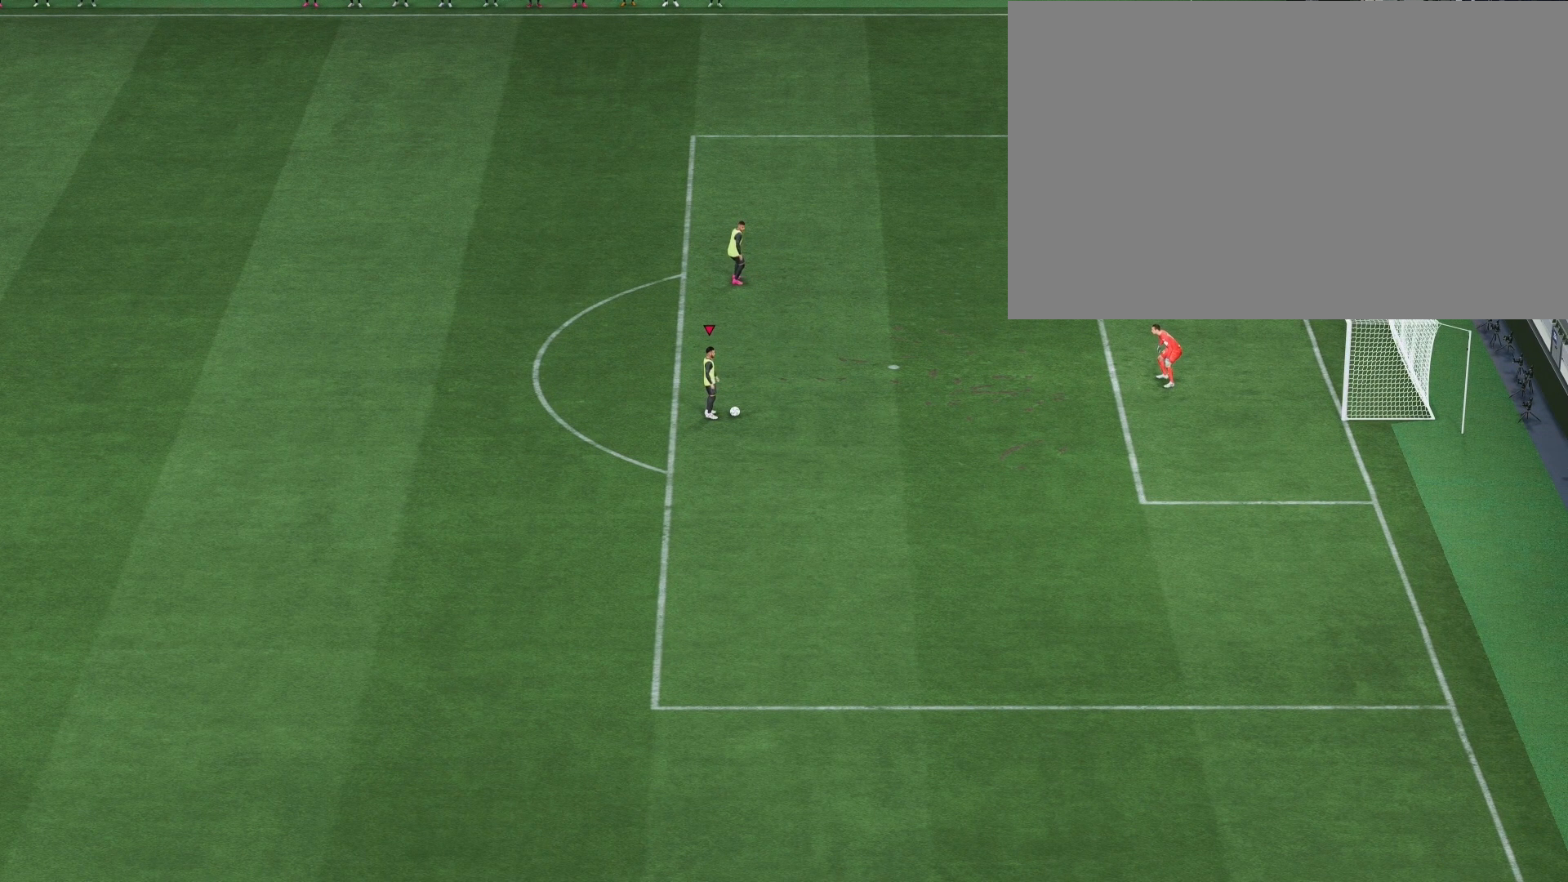
{"buttons": [], "left_stick": "center", "right_stick": "center", "events": []}
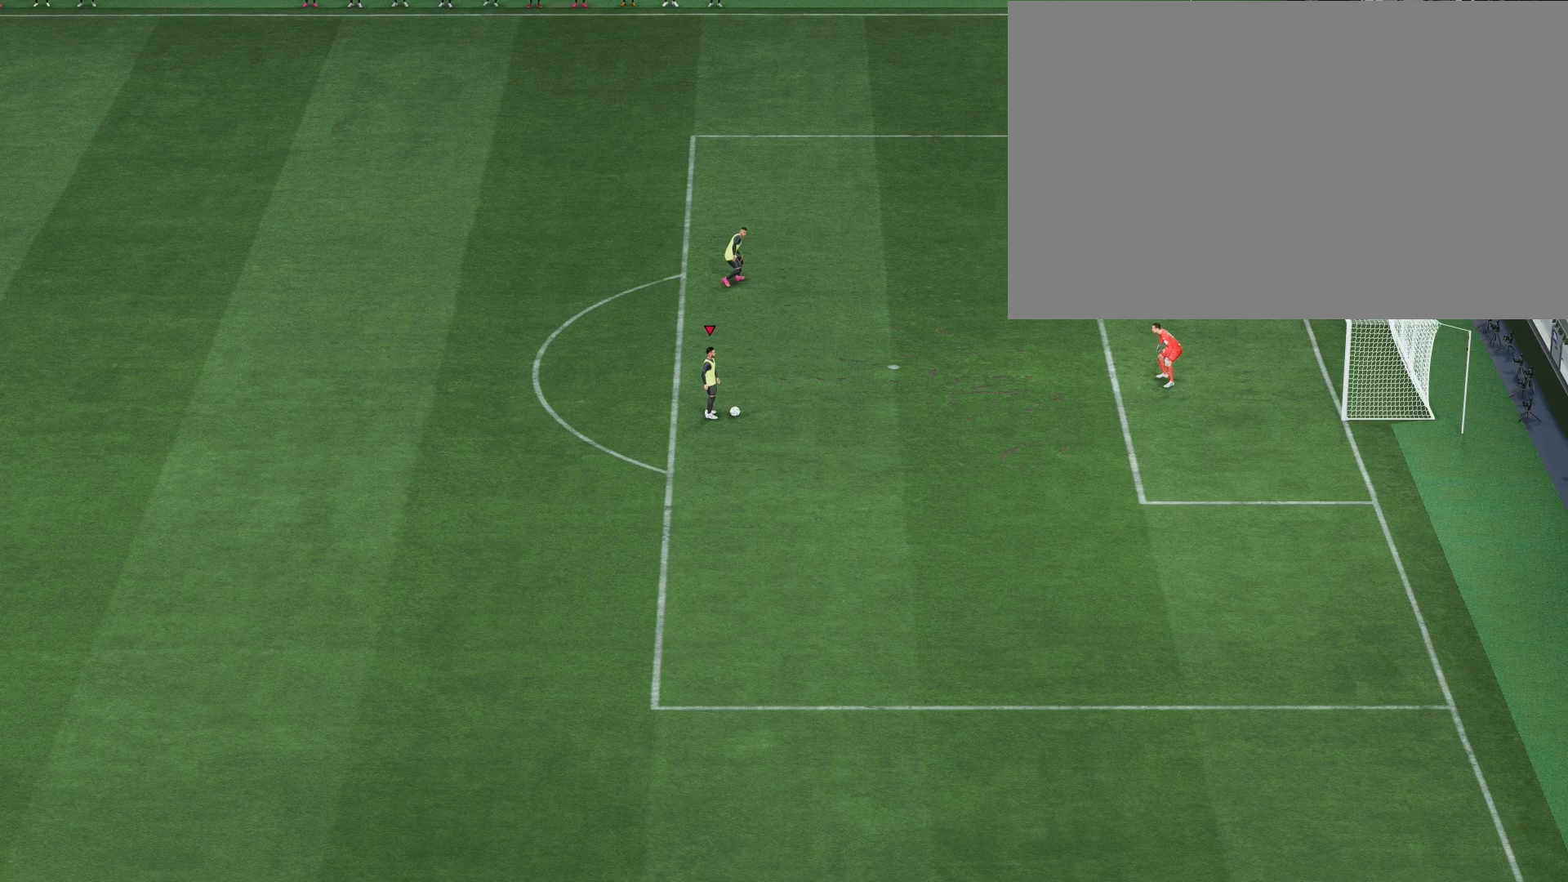
{"buttons": [], "left_stick": "center", "right_stick": "center", "events": []}
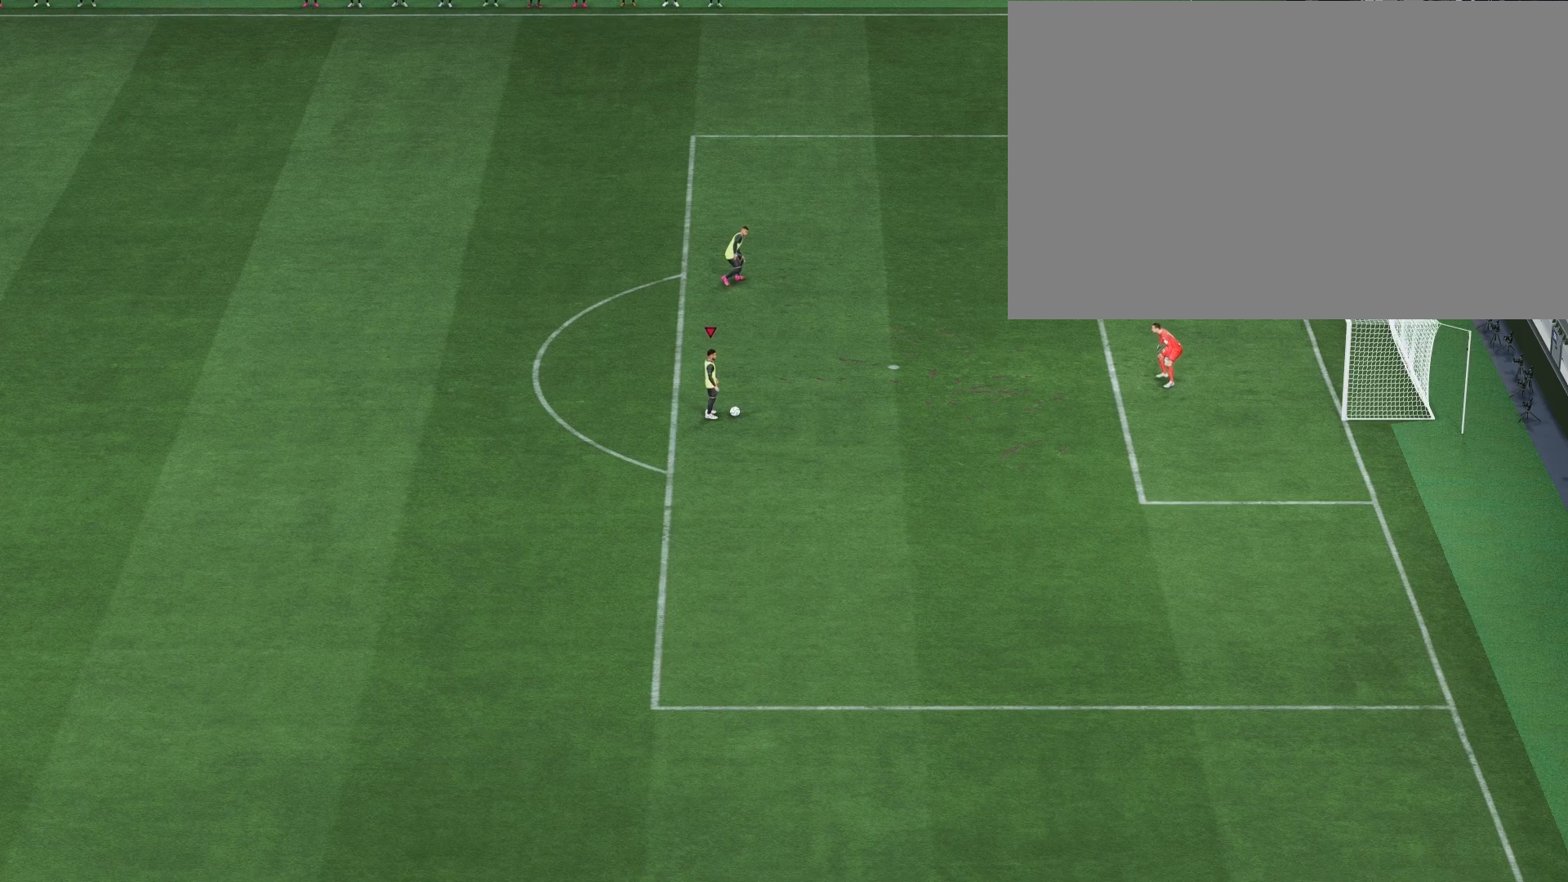
{"buttons": [], "left_stick": "center", "right_stick": "center", "events": []}